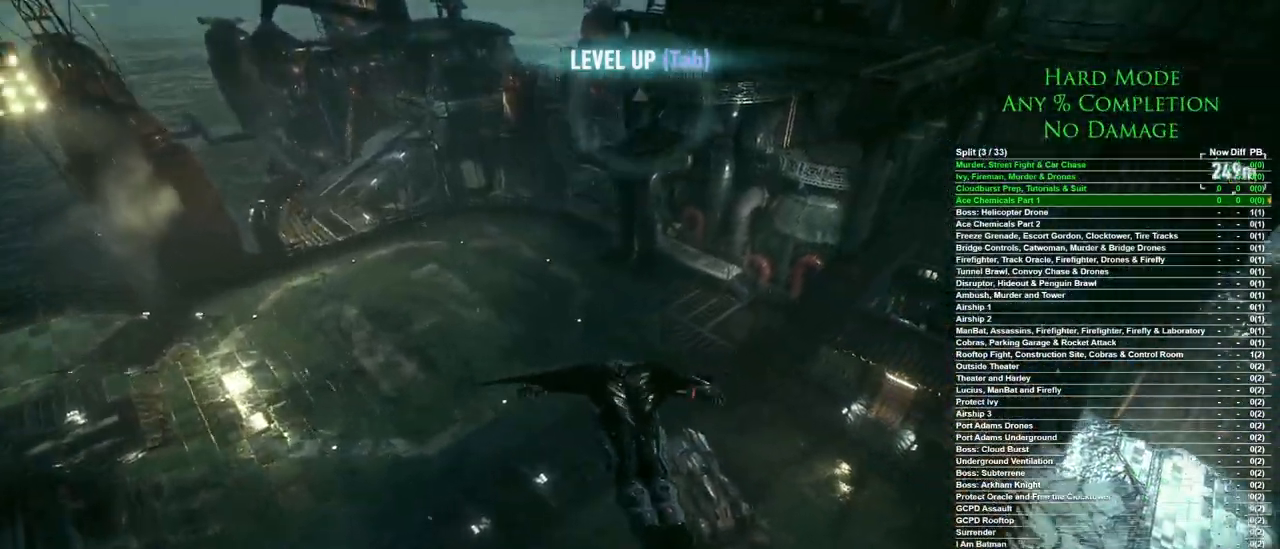
Gameplay with keyboard and mouse; each line is a JSON object with the keys and mouse buttons held at the frame after it. "events" lists presses ("down") and releases ("up") of "1", "2", "3", "4", "5", "a", "alt", "c", "caps_lock", "ctrl", "d", "e", "f", "g", "q", "r", "s", "shift", "space", "t", "tab", "v", "w", "x", "z", "mouse_left", "mouse_wheel" and "mouse_right" between this image and that frame as [ms after this image, input, new state], when the widget could be followed in between. "mouse_left", "mouse_wheel", "mouse_right" = the "left", "wheel", "right" buttons of the "mouse" list. No other keys are recorded. "wheel" means that the mouse wheel is clicked or scrolled. Mouse movement is not recorded.
{"keys": ["q", "space", "w"], "mouse": [], "events": [[383, "q", "down"]]}
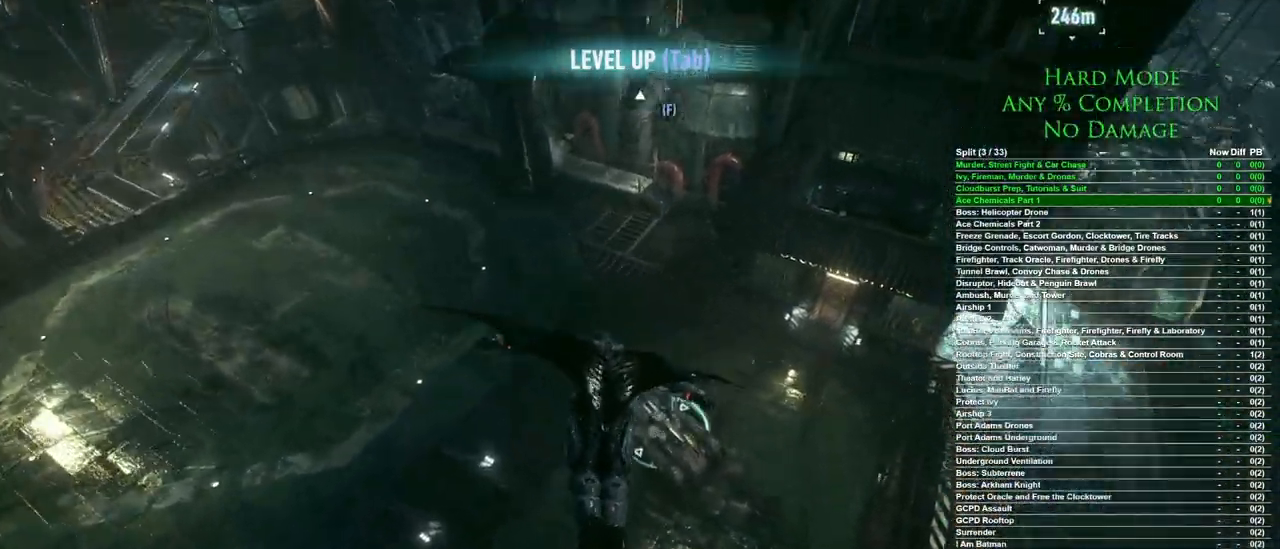
{"keys": [], "mouse": [], "events": [[17, "q", "up"], [250, "space", "up"], [250, "w", "up"]]}
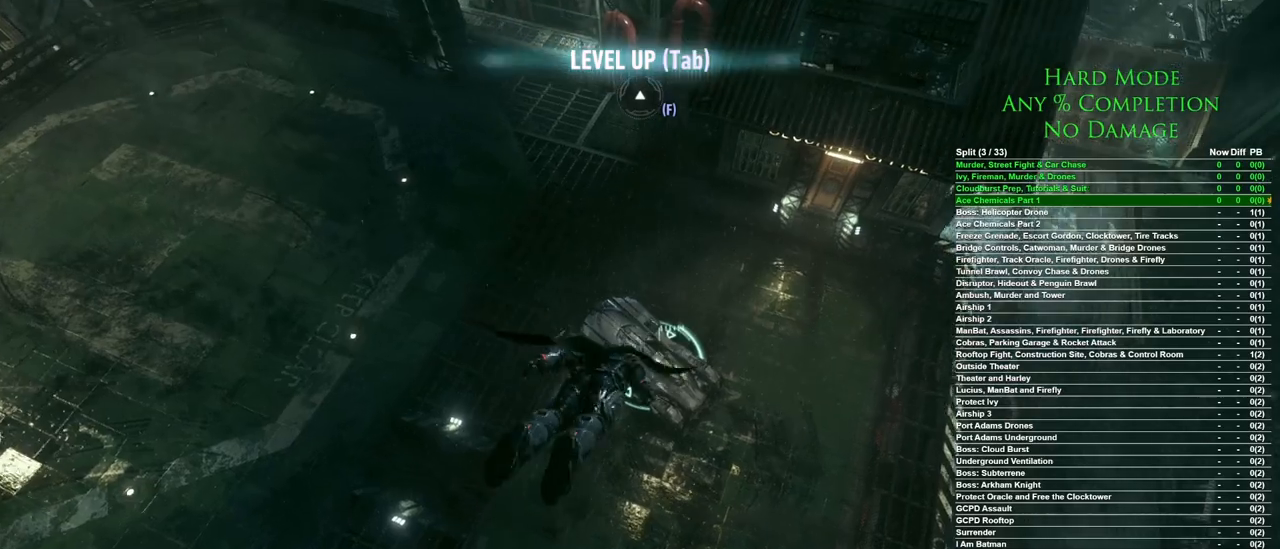
{"keys": [], "mouse": [], "events": []}
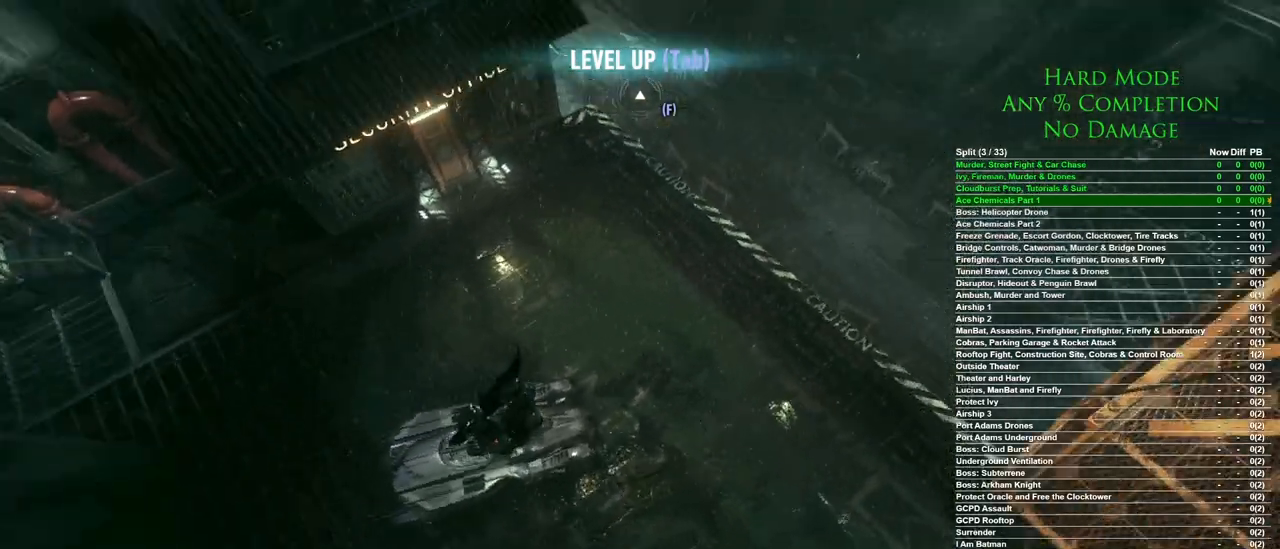
{"keys": [], "mouse": [], "events": []}
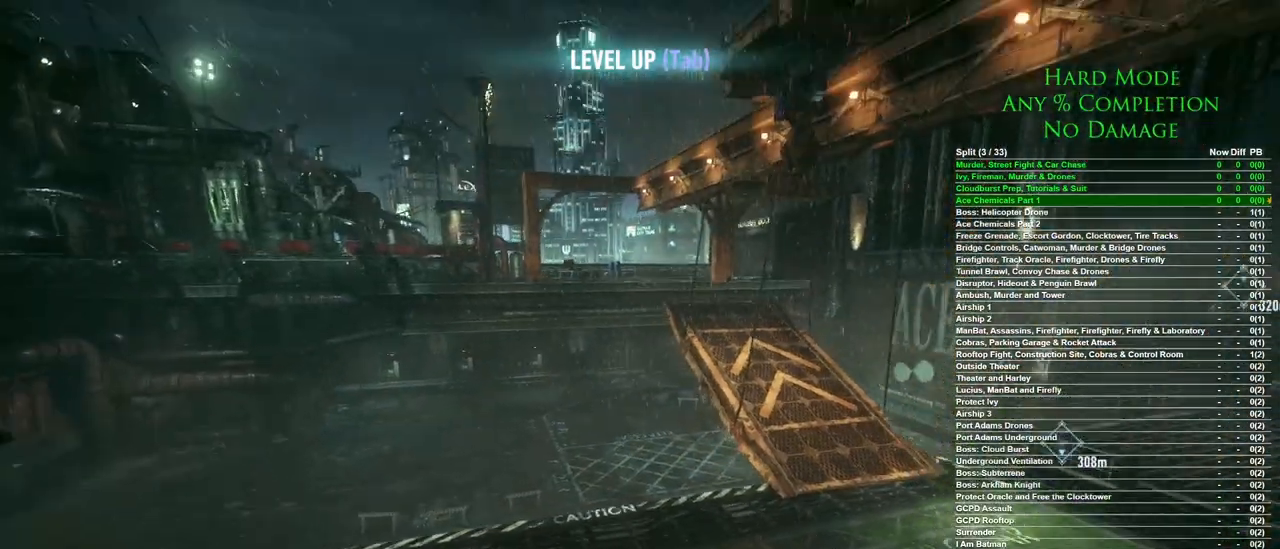
{"keys": [], "mouse": [], "events": []}
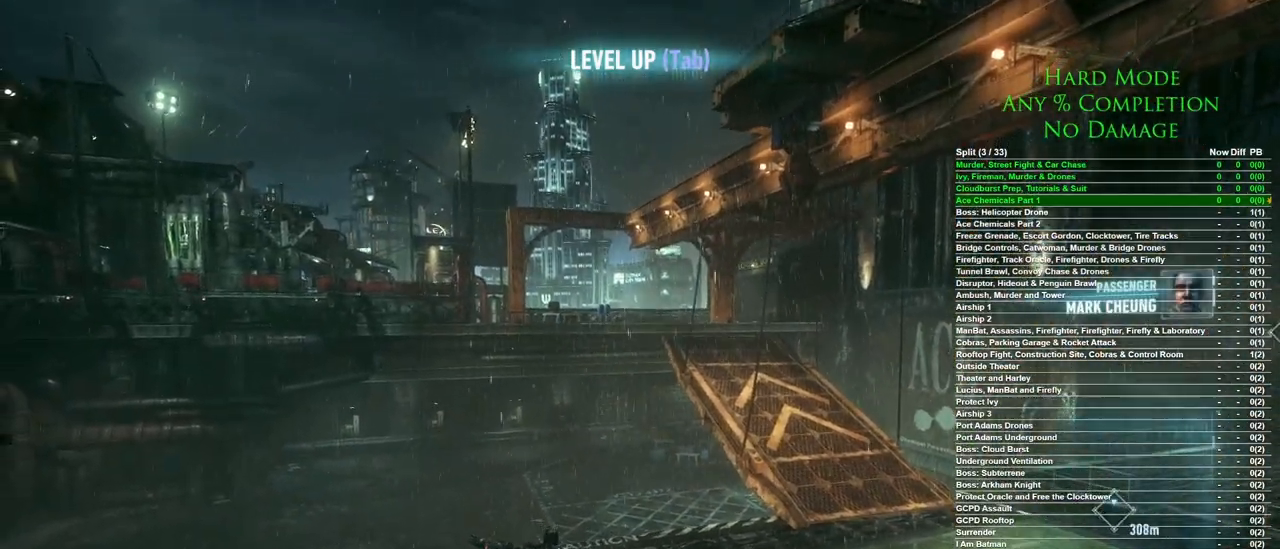
{"keys": [], "mouse": [], "events": []}
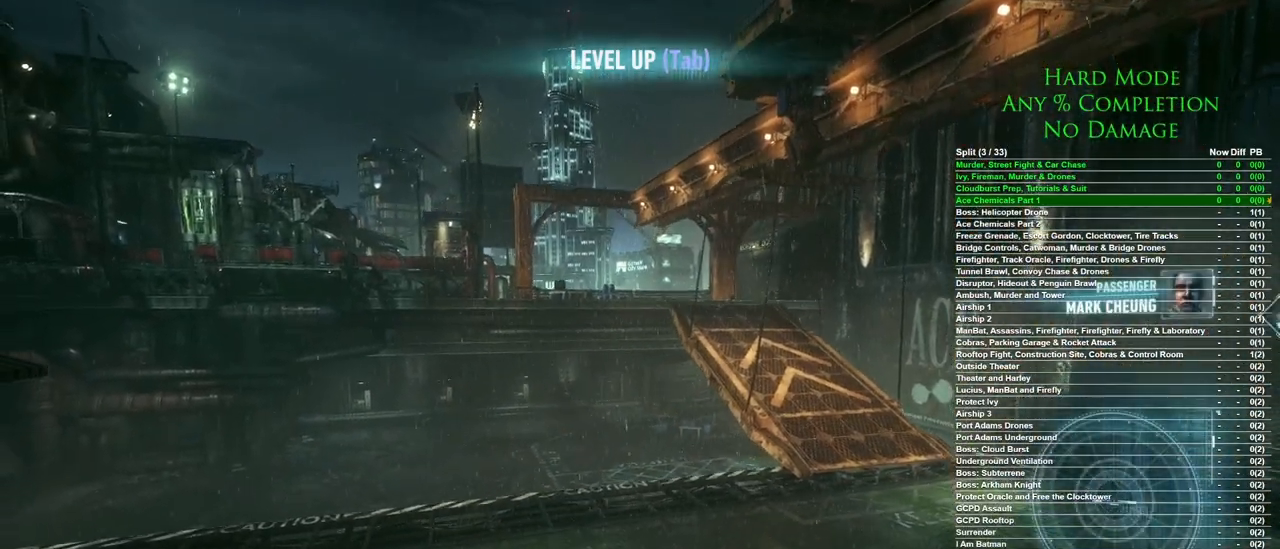
{"keys": ["d"], "mouse": [], "events": [[150, "d", "down"], [233, "mouse_wheel", "down"], [383, "mouse_wheel", "up"]]}
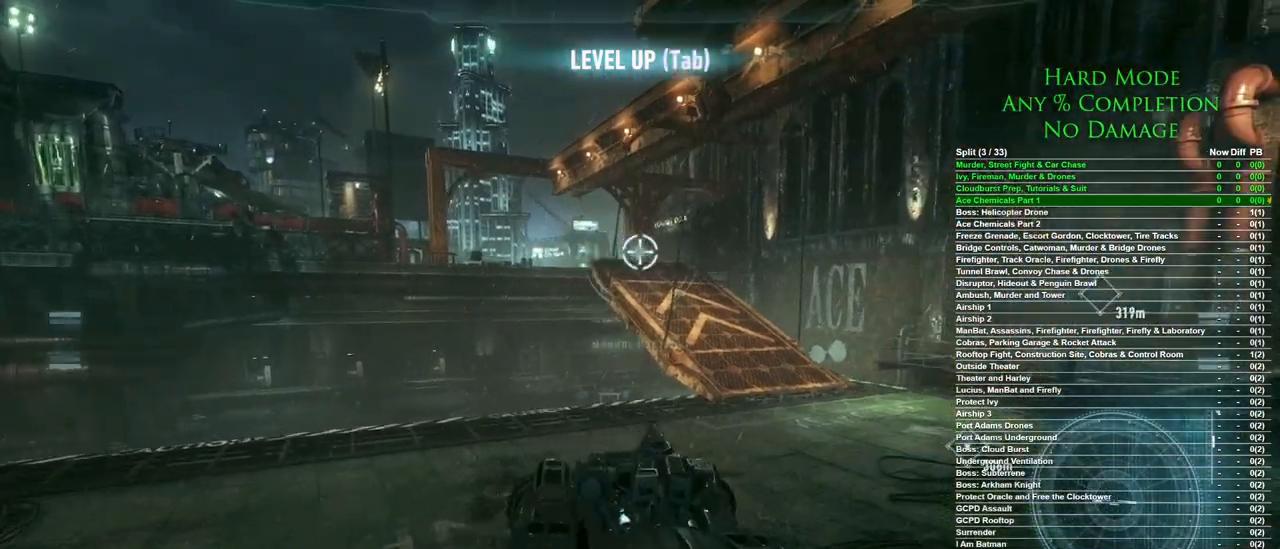
{"keys": ["d"], "mouse": [], "events": []}
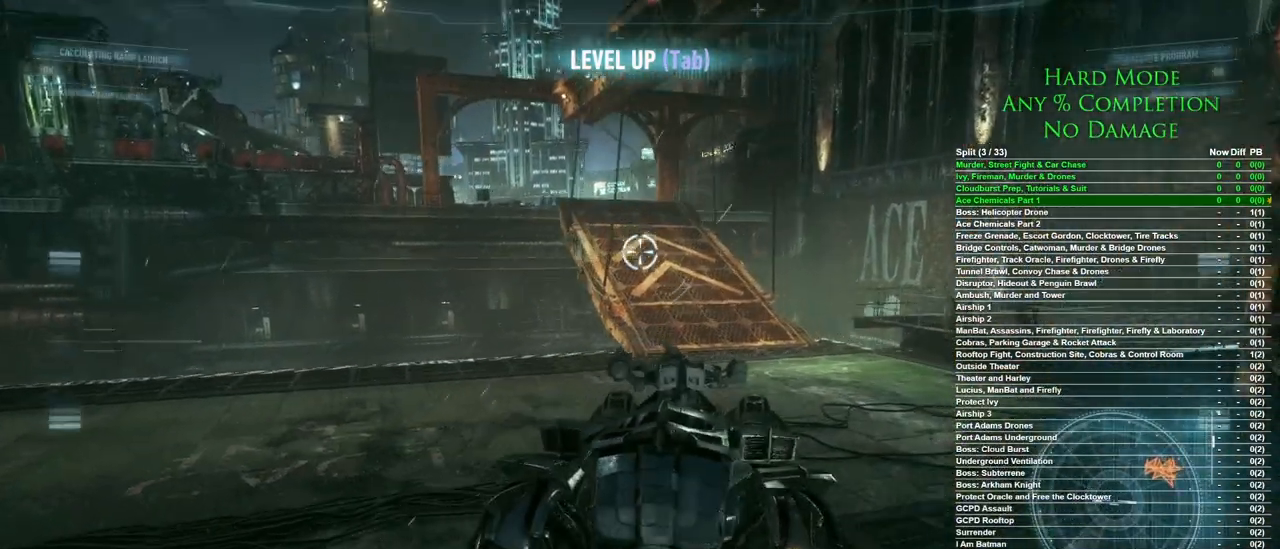
{"keys": ["d", "s"], "mouse": [], "events": [[233, "s", "down"]]}
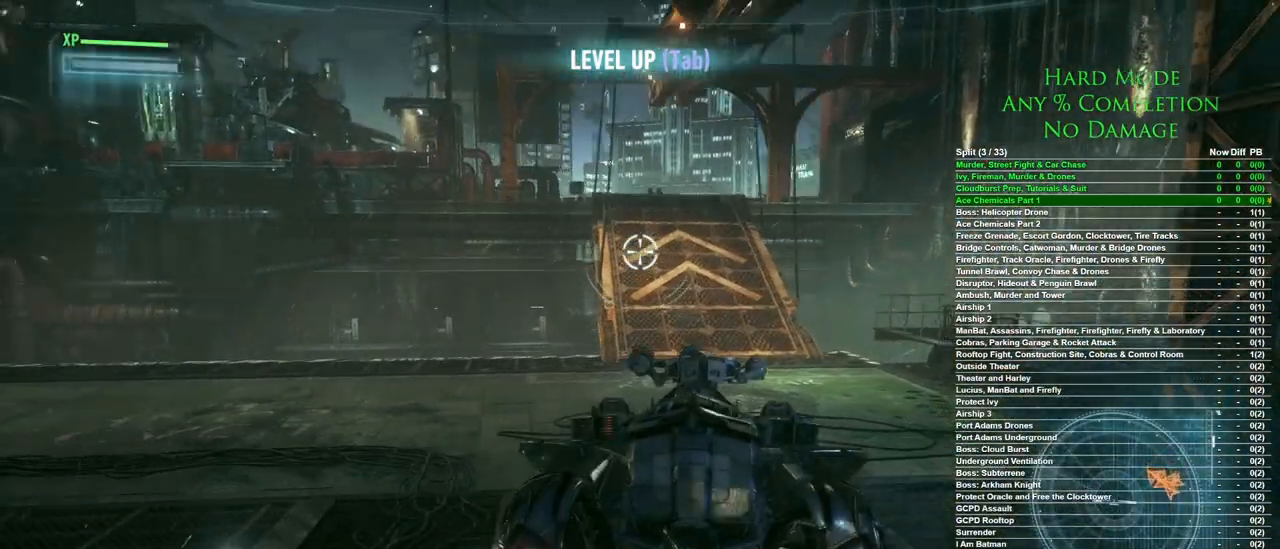
{"keys": ["s"], "mouse": [], "events": [[200, "d", "up"]]}
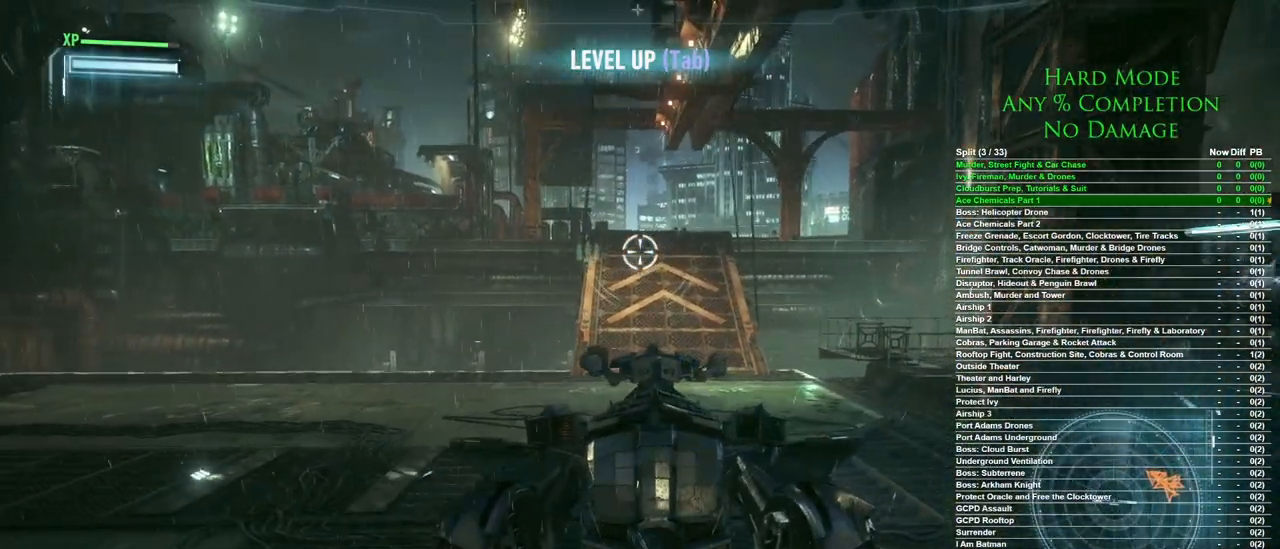
{"keys": [], "mouse": ["wheel"], "events": [[117, "d", "down"], [217, "d", "up"], [350, "s", "up"], [450, "mouse_wheel", "down"]]}
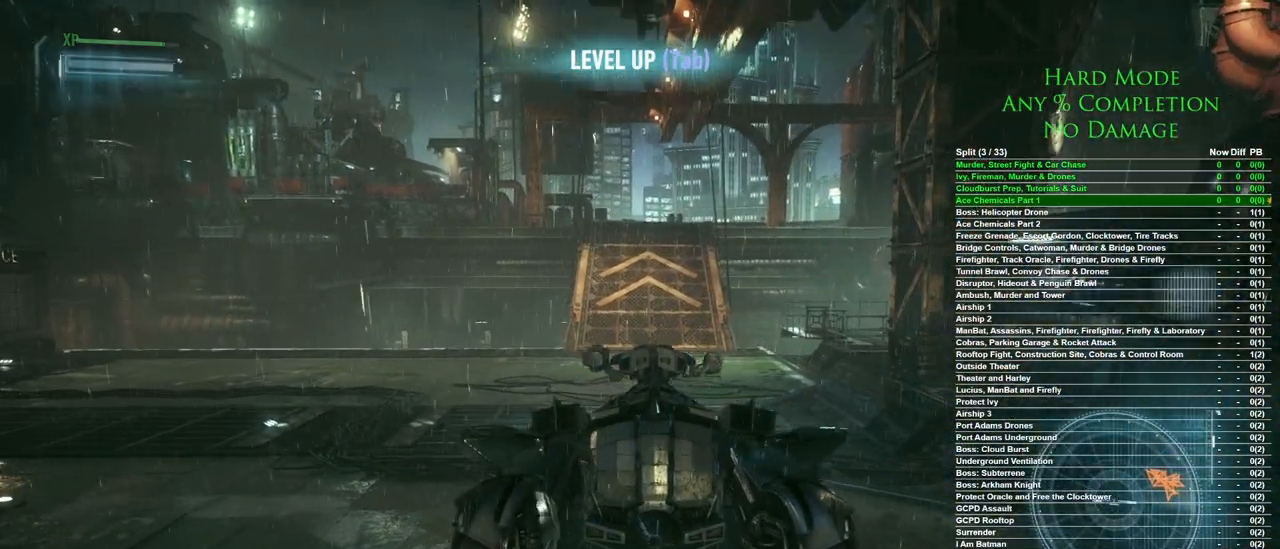
{"keys": ["w"], "mouse": ["left"], "events": [[83, "mouse_wheel", "up"], [133, "w", "down"], [367, "mouse_left", "down"]]}
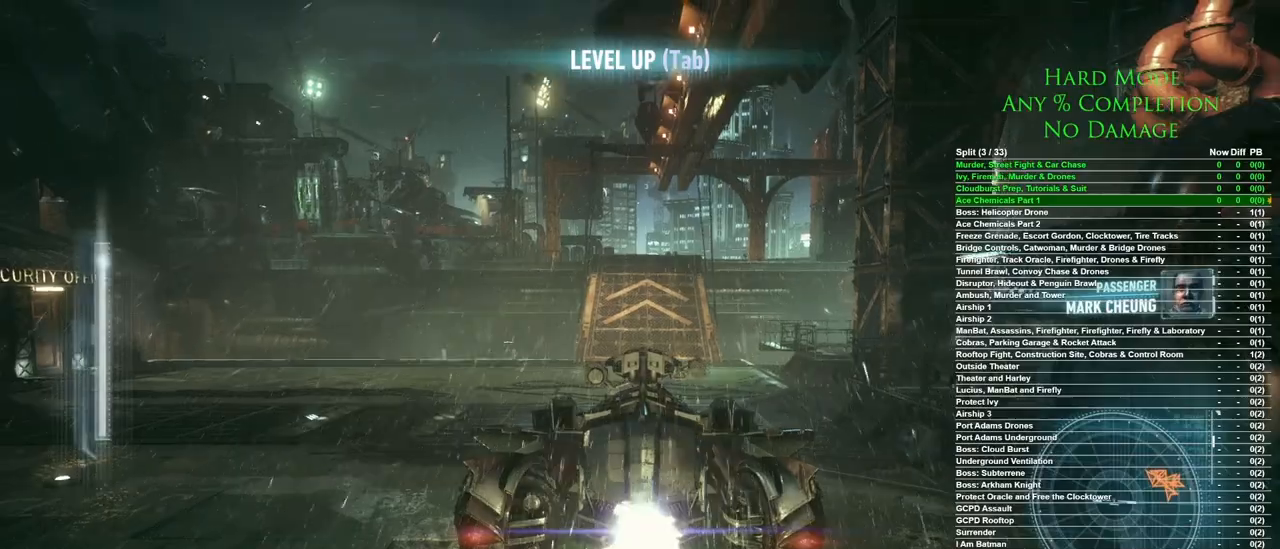
{"keys": ["w"], "mouse": ["left"], "events": []}
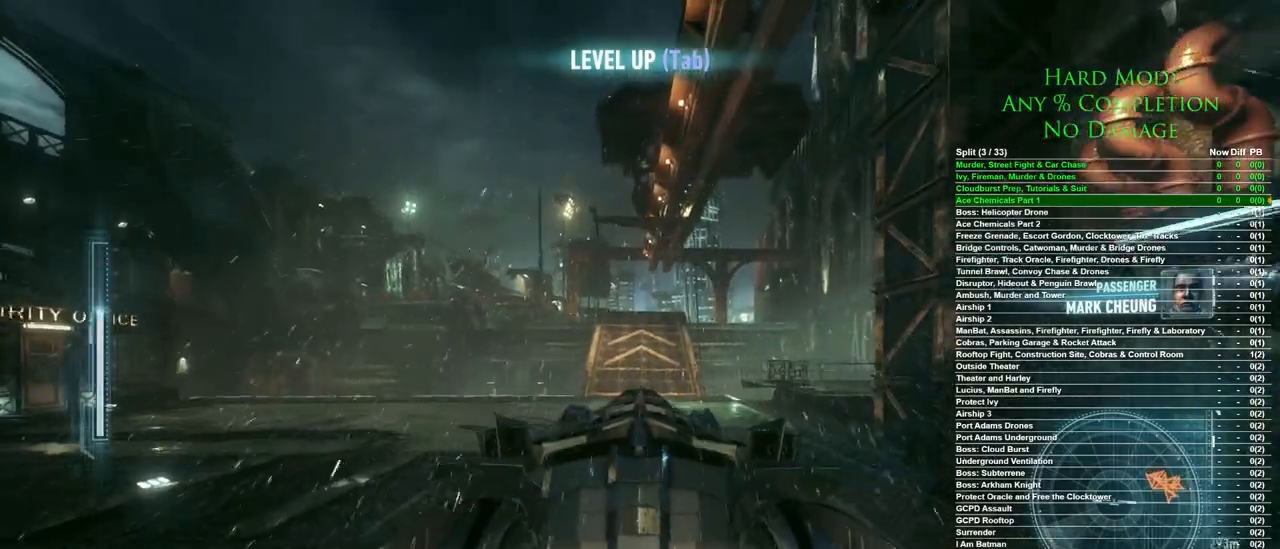
{"keys": ["w"], "mouse": ["left"], "events": []}
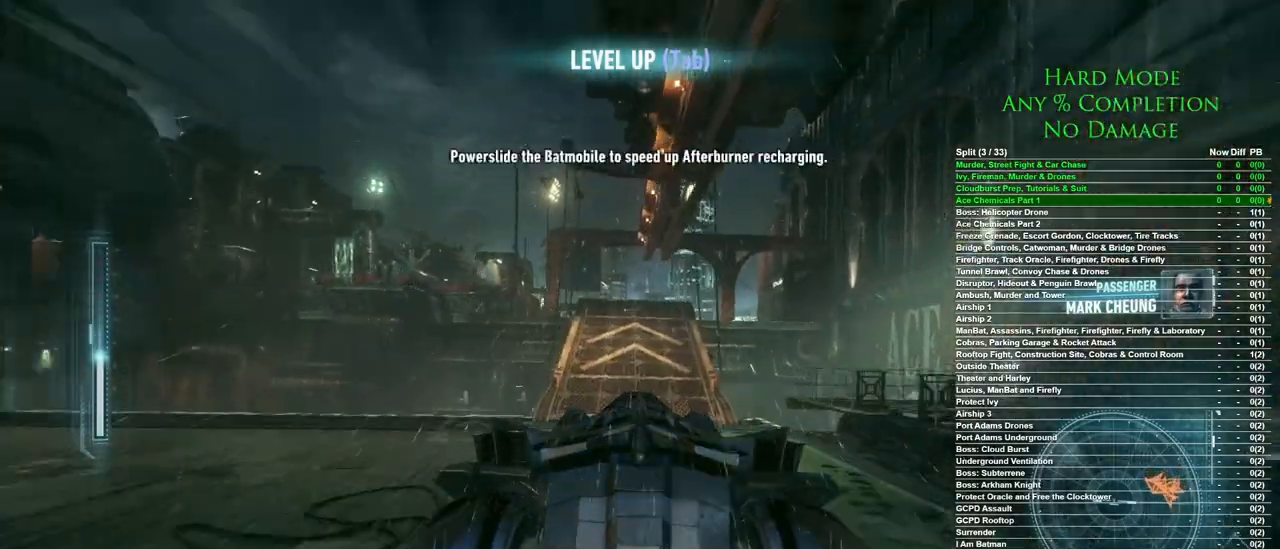
{"keys": ["w"], "mouse": ["left"], "events": [[183, "a", "down"], [267, "a", "up"]]}
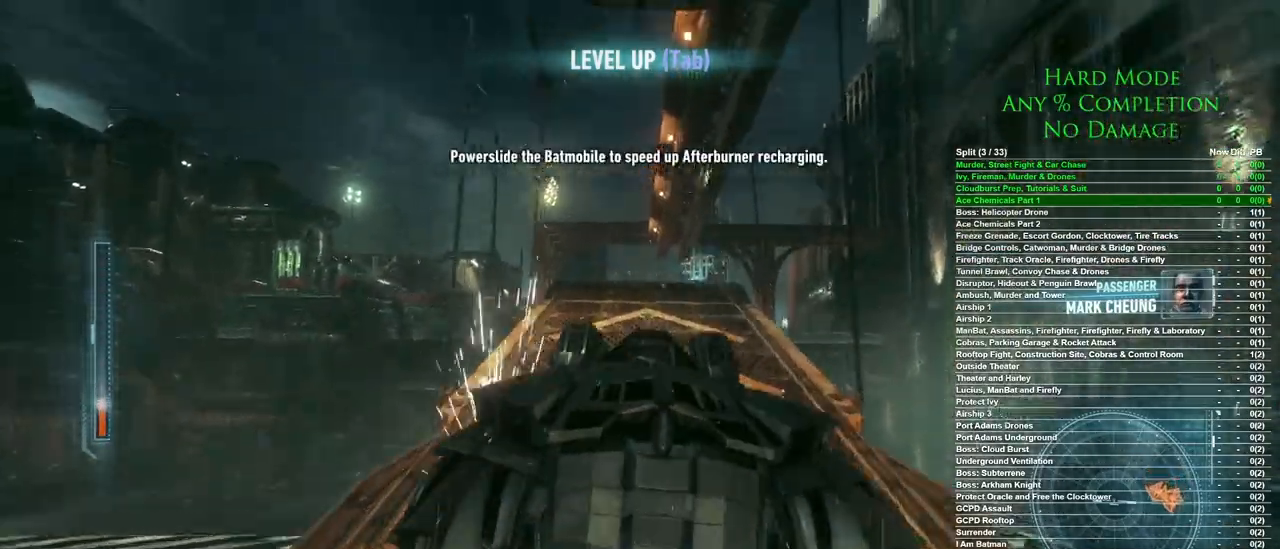
{"keys": ["w"], "mouse": [], "events": [[200, "mouse_left", "up"]]}
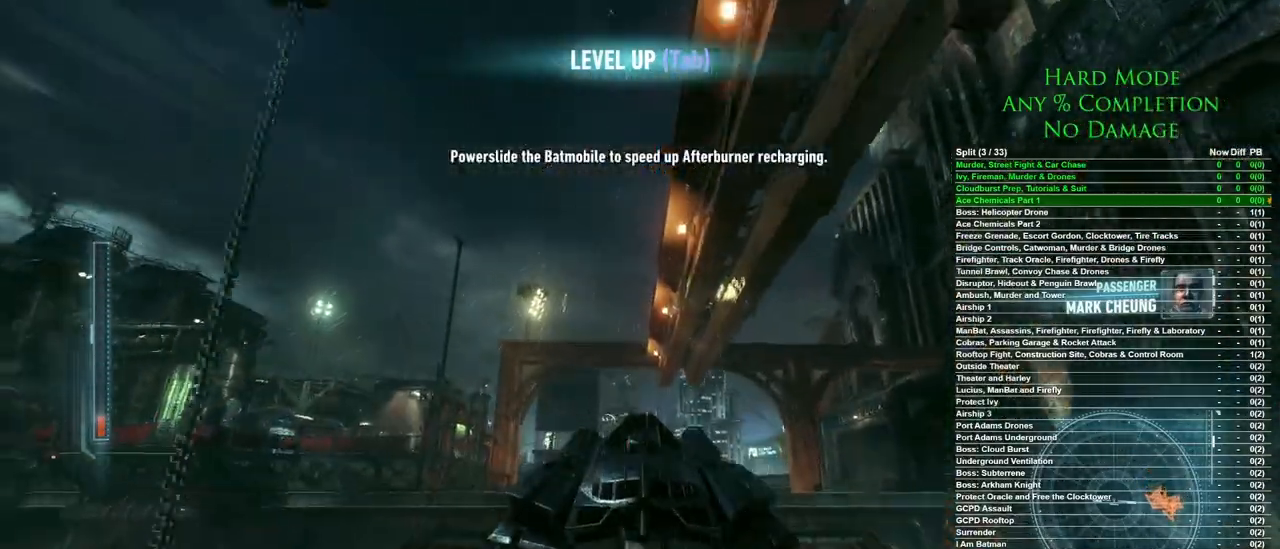
{"keys": ["w"], "mouse": [], "events": []}
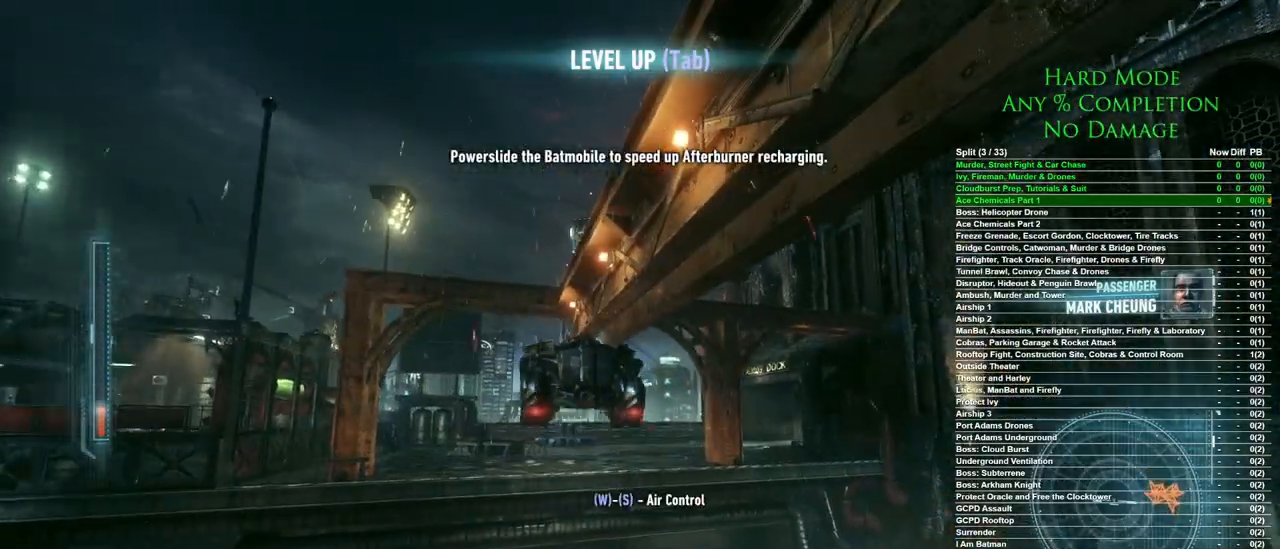
{"keys": [], "mouse": [], "events": [[317, "w", "up"]]}
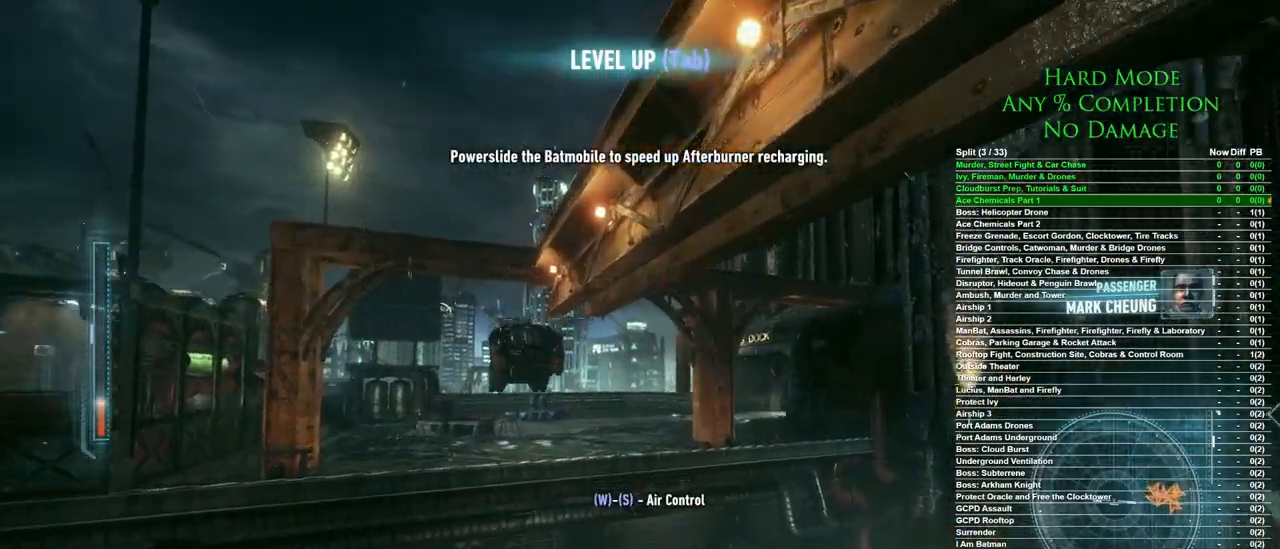
{"keys": ["d"], "mouse": ["wheel"], "events": [[433, "d", "down"], [483, "mouse_wheel", "down"]]}
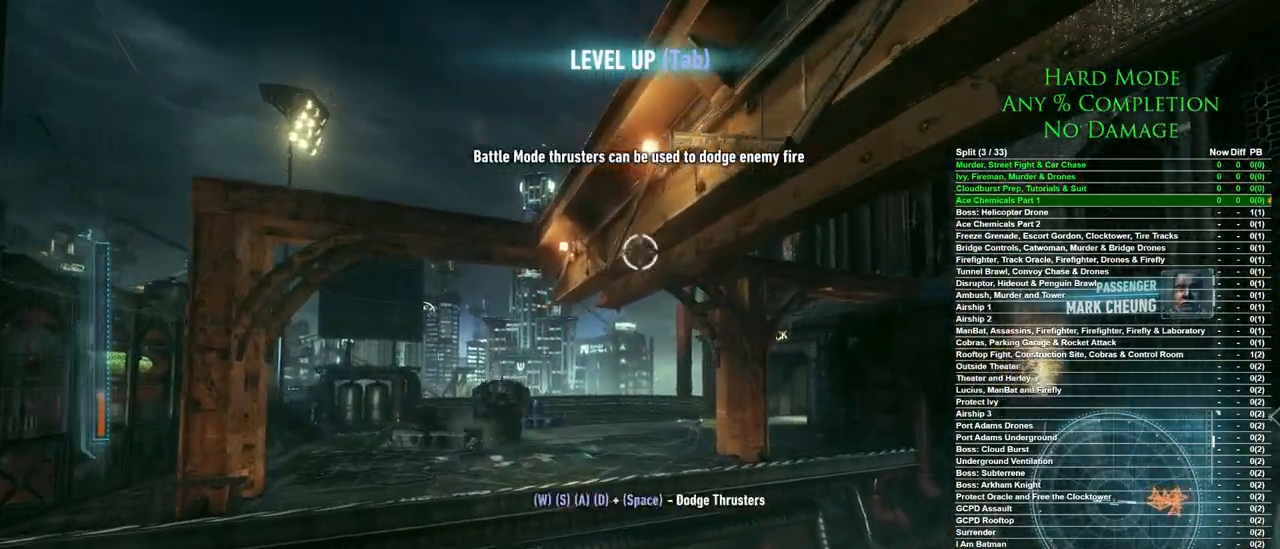
{"keys": ["d", "w"], "mouse": [], "events": [[17, "w", "down"], [117, "mouse_wheel", "up"]]}
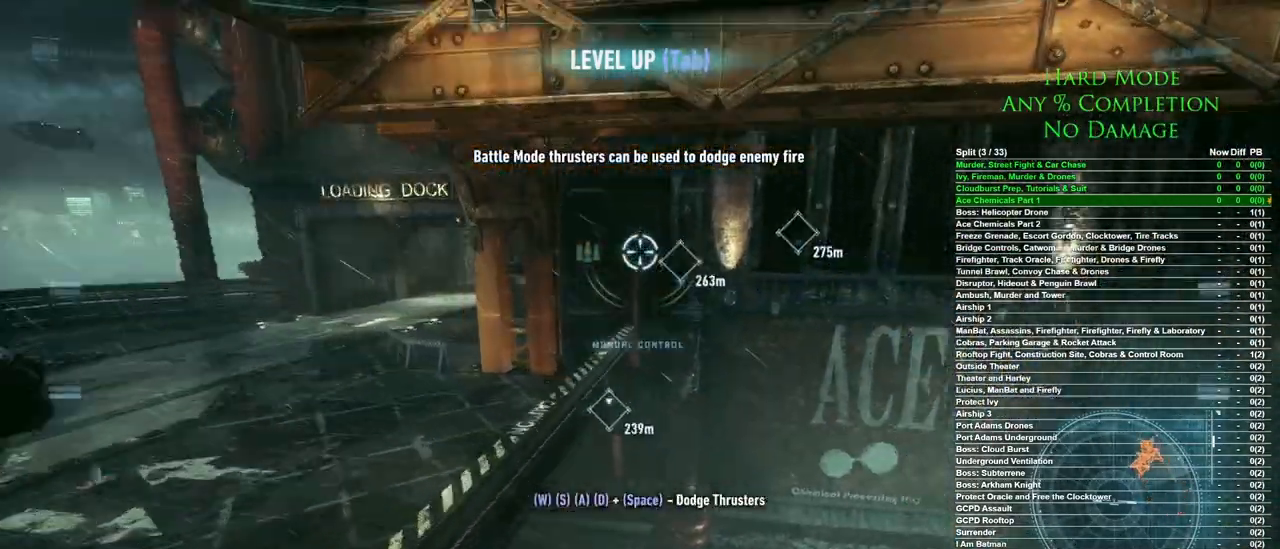
{"keys": ["w"], "mouse": [], "events": [[233, "d", "up"]]}
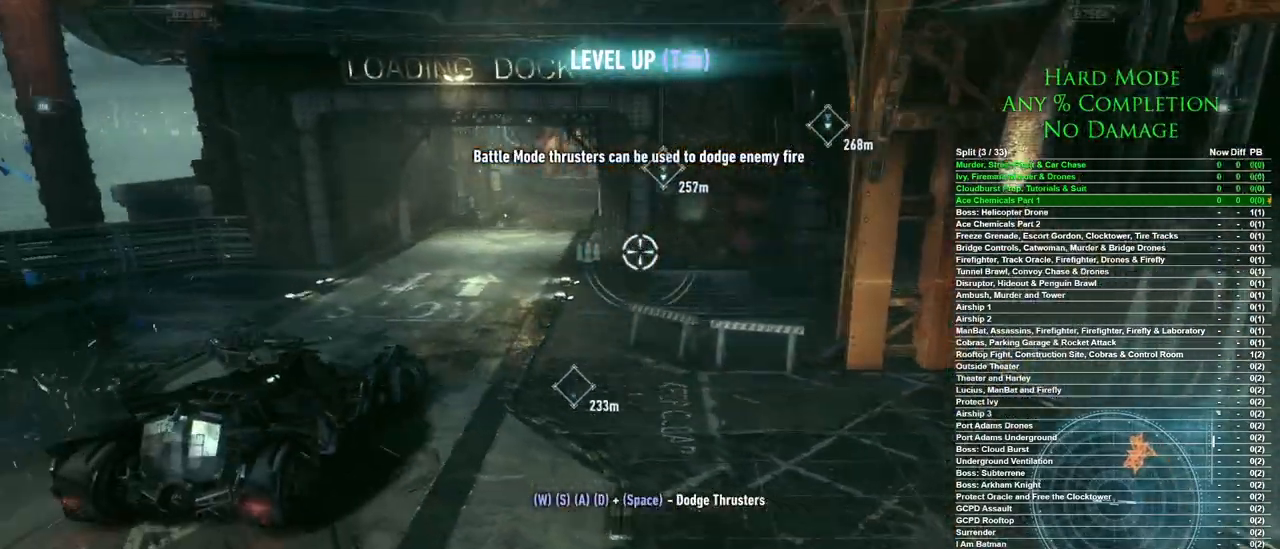
{"keys": ["a", "w"], "mouse": [], "events": [[50, "a", "down"]]}
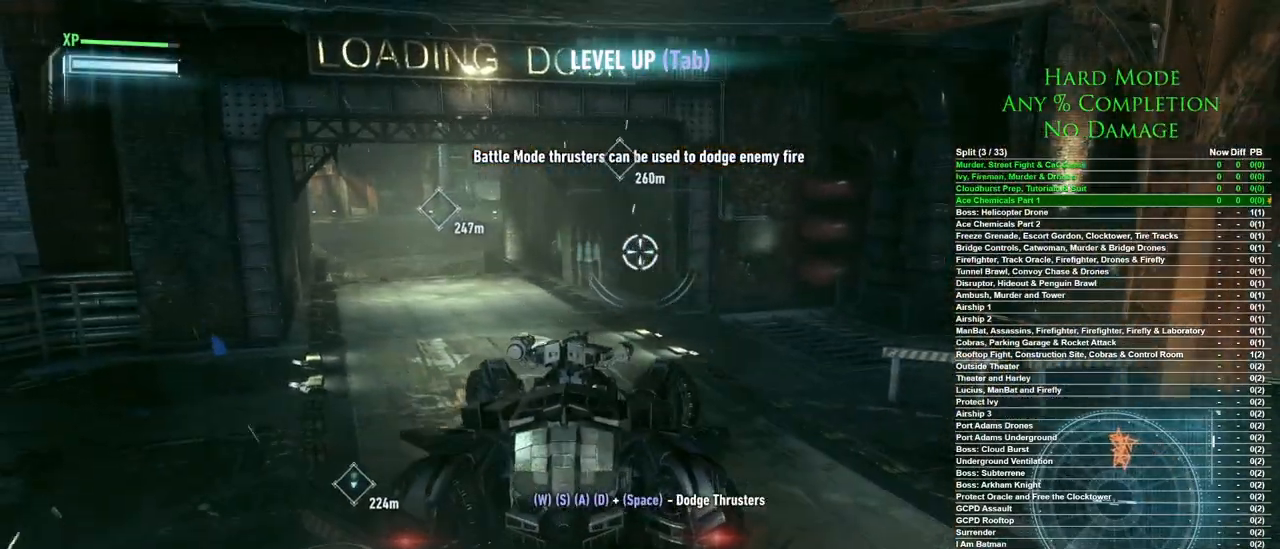
{"keys": [], "mouse": [], "events": [[300, "mouse_left", "down"], [400, "a", "up"], [400, "mouse_left", "up"], [450, "w", "up"]]}
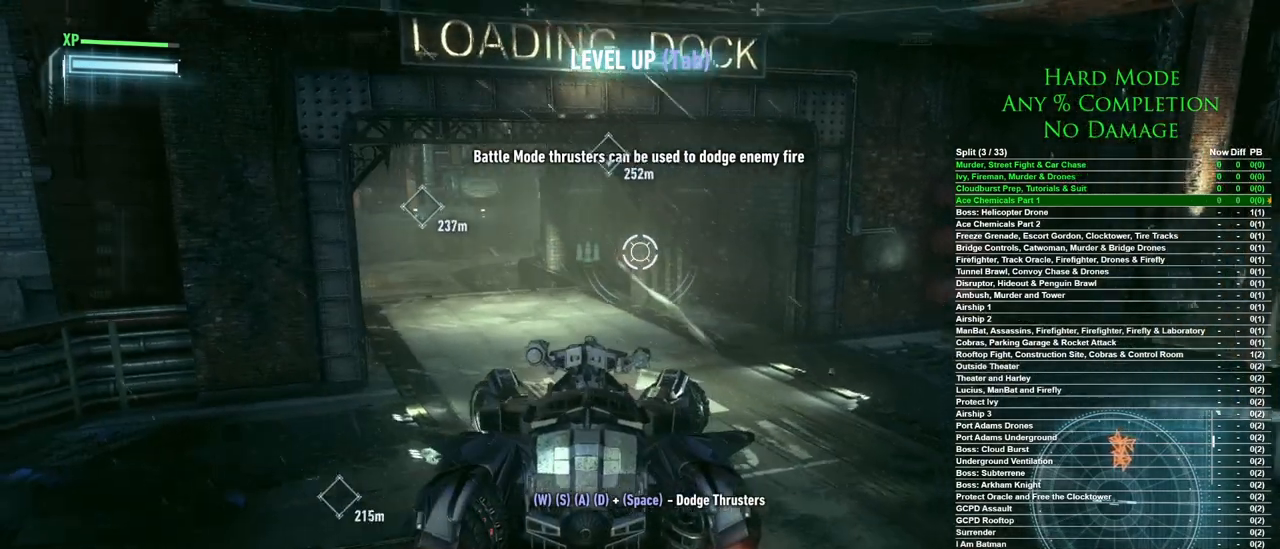
{"keys": ["w"], "mouse": [], "events": [[133, "w", "down"], [183, "a", "down"], [317, "a", "up"]]}
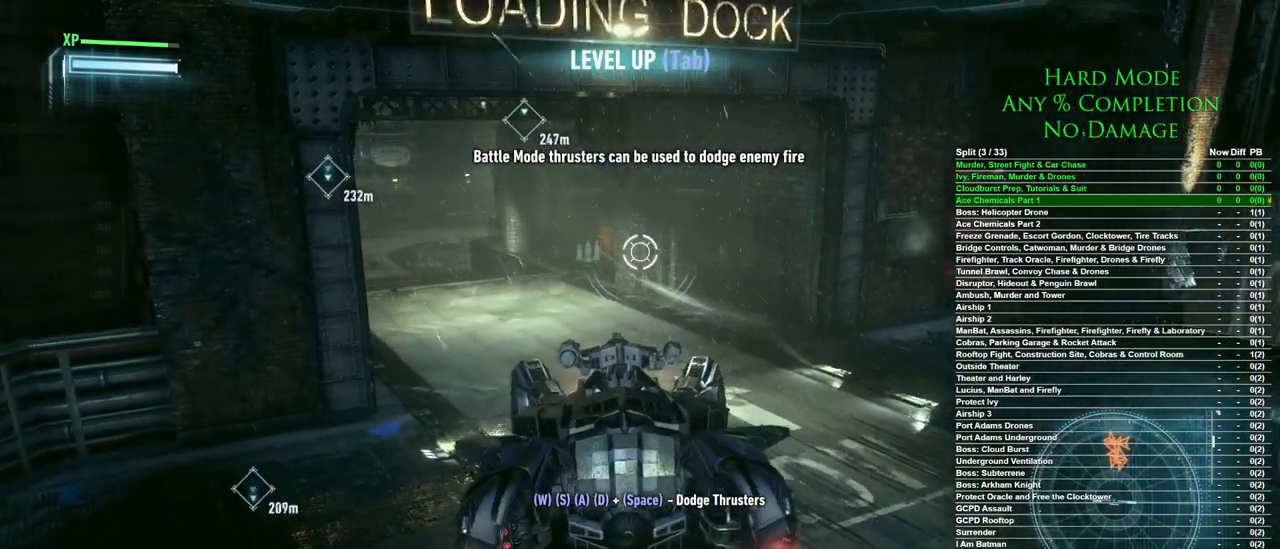
{"keys": ["w"], "mouse": [], "events": [[50, "w", "up"], [283, "w", "down"]]}
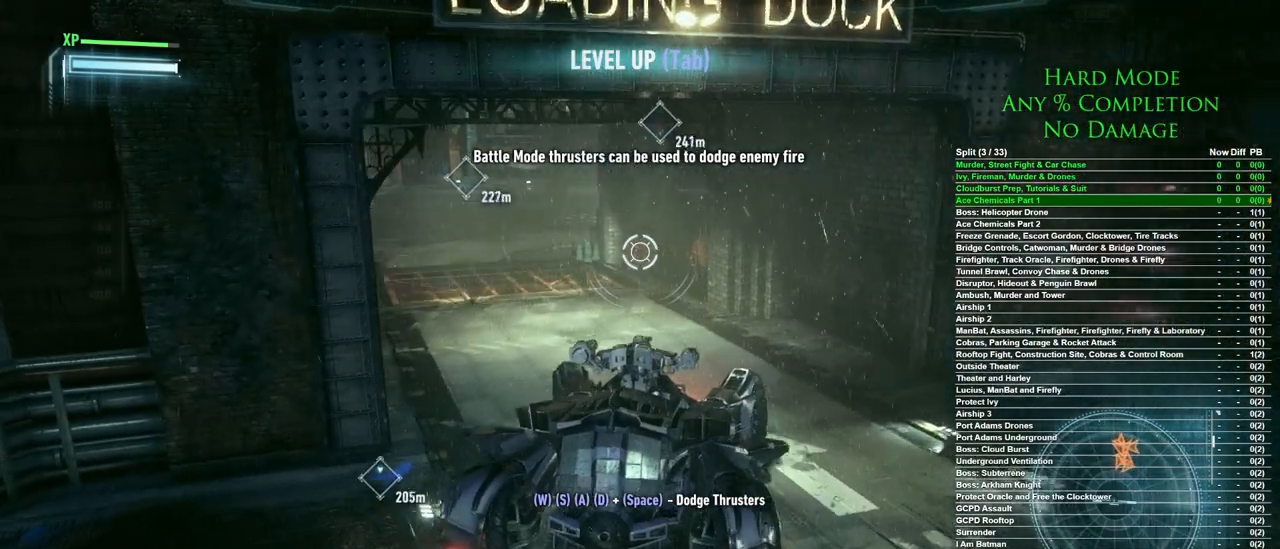
{"keys": ["a", "w"], "mouse": [], "events": [[300, "a", "down"]]}
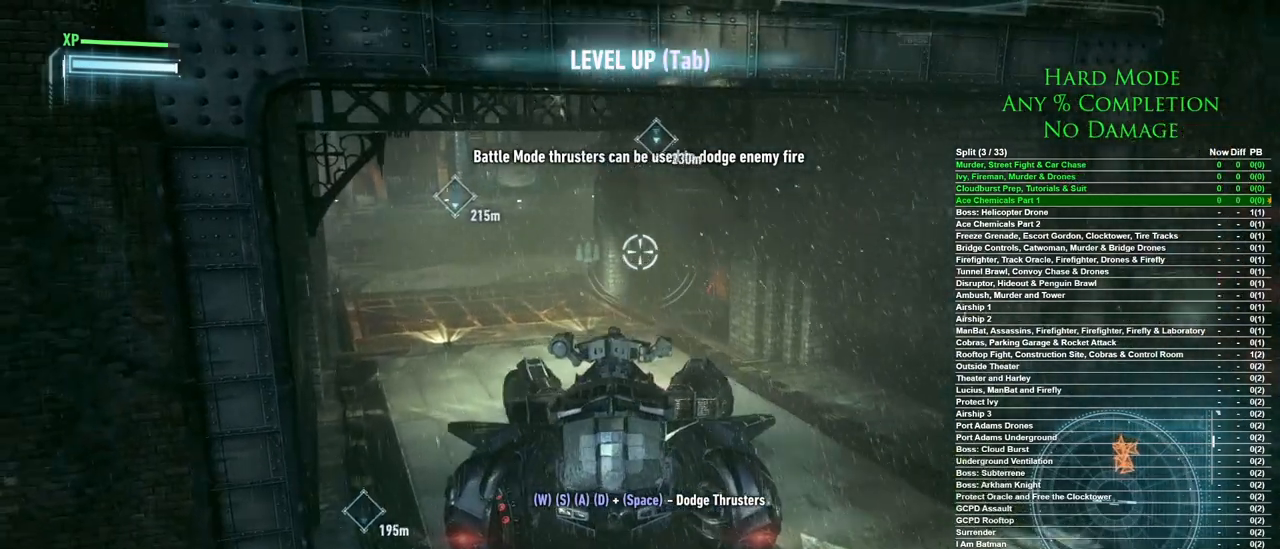
{"keys": ["z"], "mouse": [], "events": [[33, "a", "up"], [267, "w", "up"], [417, "z", "down"]]}
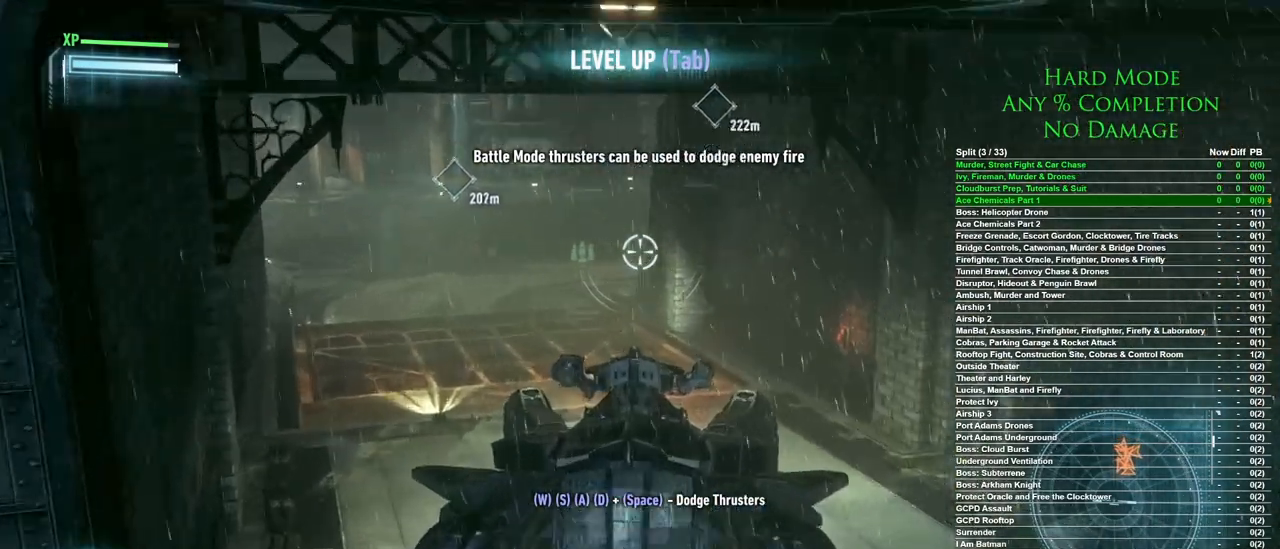
{"keys": ["a", "w"], "mouse": [], "events": [[17, "z", "up"], [300, "w", "down"], [383, "a", "down"]]}